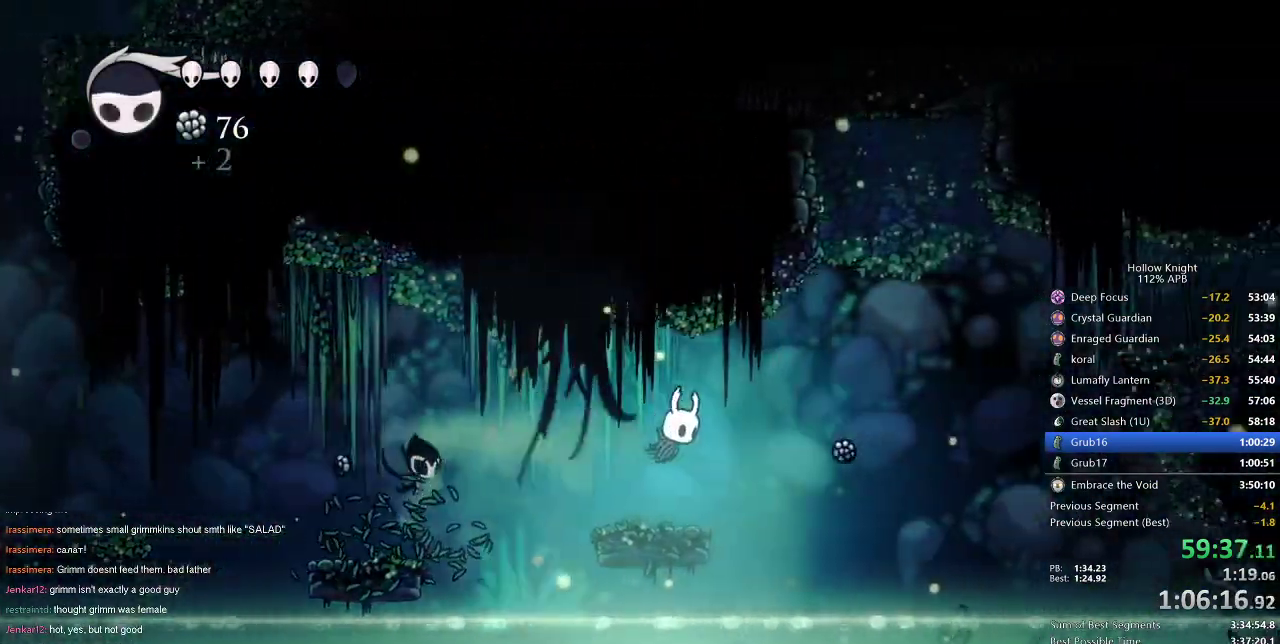
Gameplay with keyboard; each line is a JSON object with the keys held at the frame after it. "events" lists presses ("down") and releases ("up") of "cdash", "dash", "dnail", "down", "heal", "inv", "jump", "left", "nail", "right", "spell" and "up" between this image and that frame as [ms after this image, input, new state], when the widget could be followed in between. No other keys are recorded. Mouse input is not recorded. Key names are as the overlay labels them; some are game actions (e.g. jump) rather than physical keys.
{"keys": ["dash", "right"], "events": [[384, "dash", "down"], [384, "right", "down"]]}
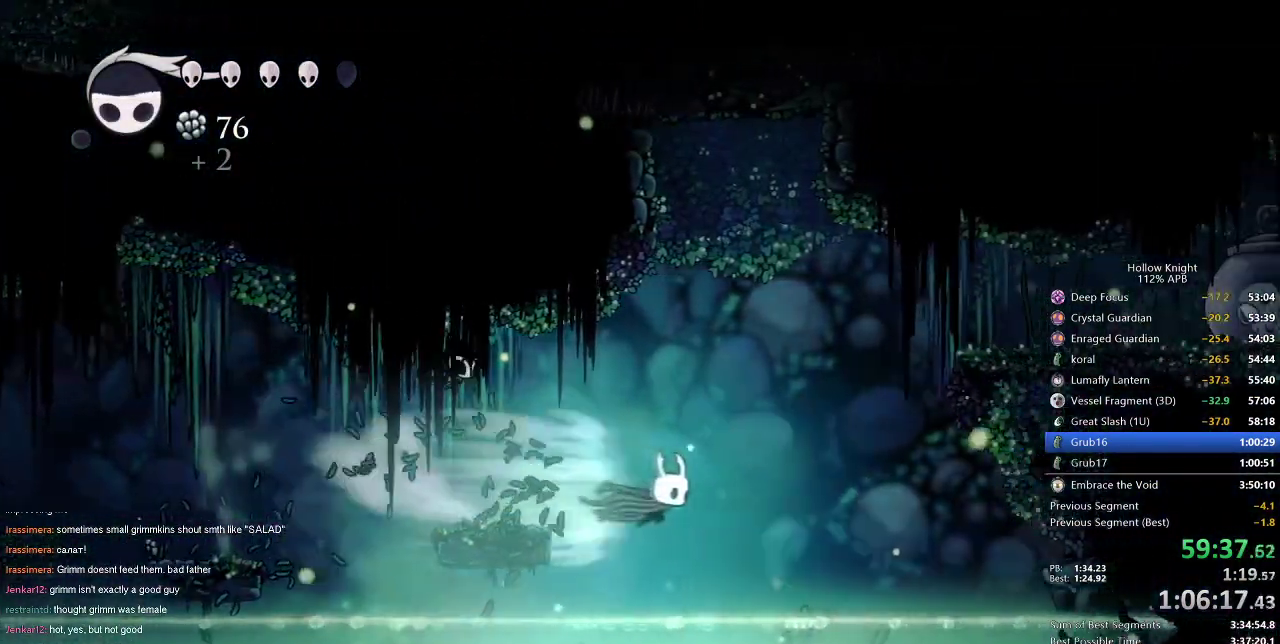
{"keys": ["jump", "right"], "events": [[16, "dash", "up"], [233, "jump", "down"]]}
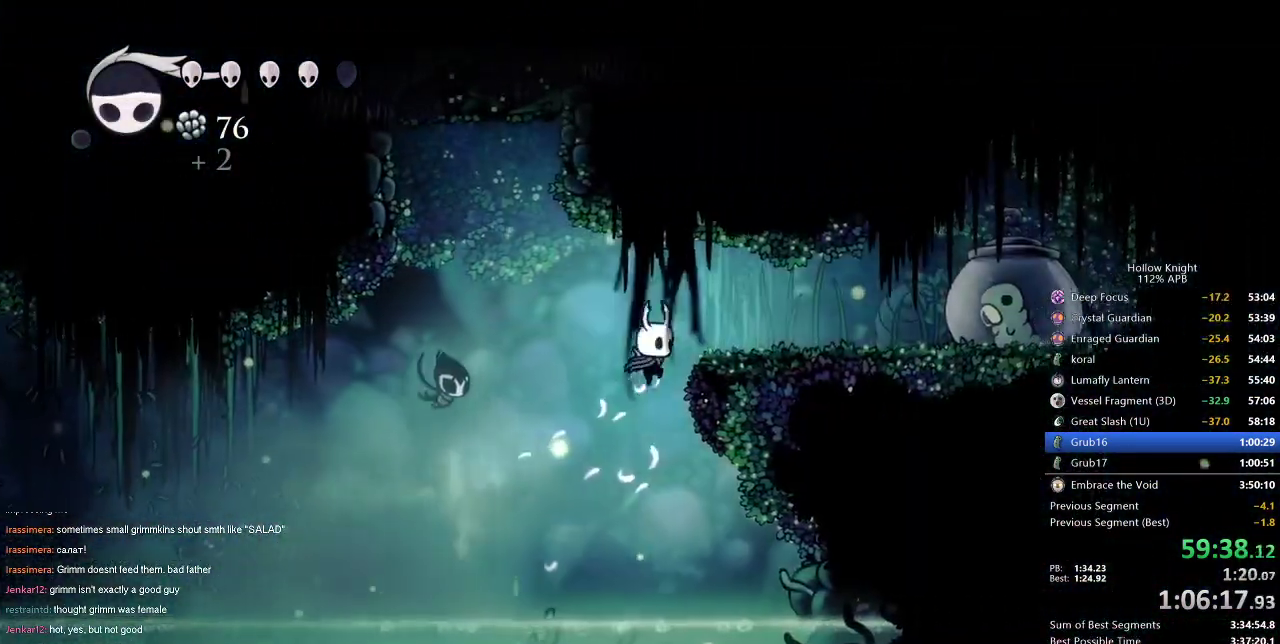
{"keys": ["left"], "events": [[184, "dash", "down"], [217, "jump", "up"], [267, "dash", "up"], [400, "nail", "down"], [400, "right", "up"], [484, "left", "down"], [484, "nail", "up"]]}
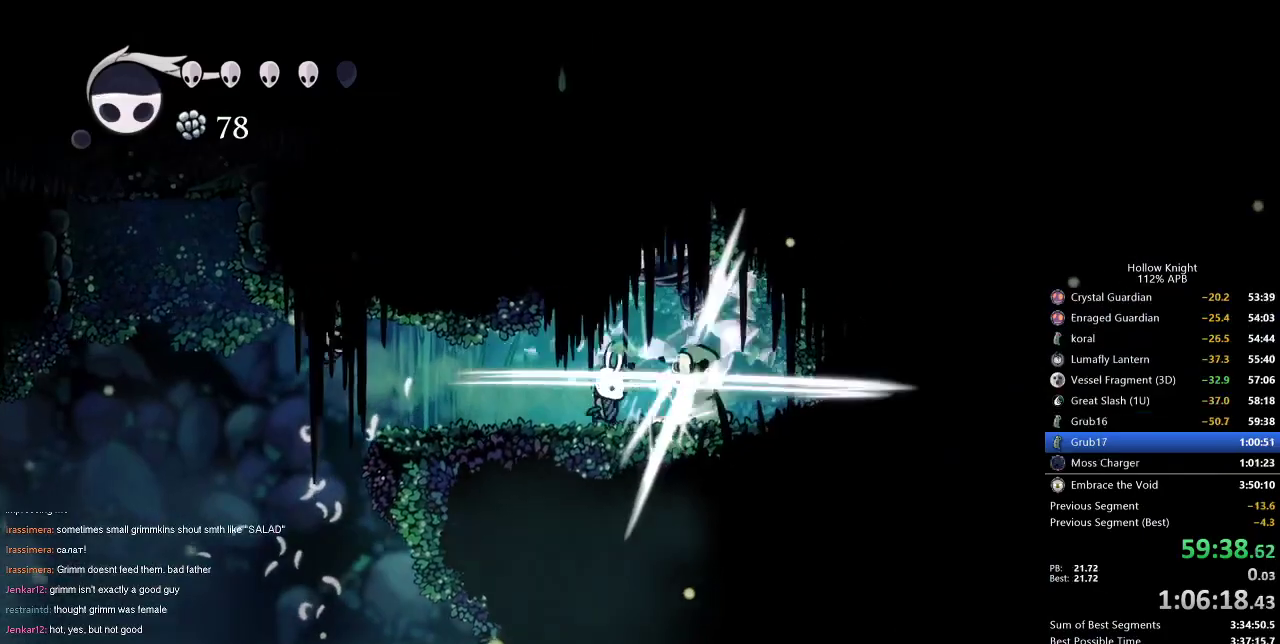
{"keys": ["dash", "left"], "events": [[434, "dash", "down"]]}
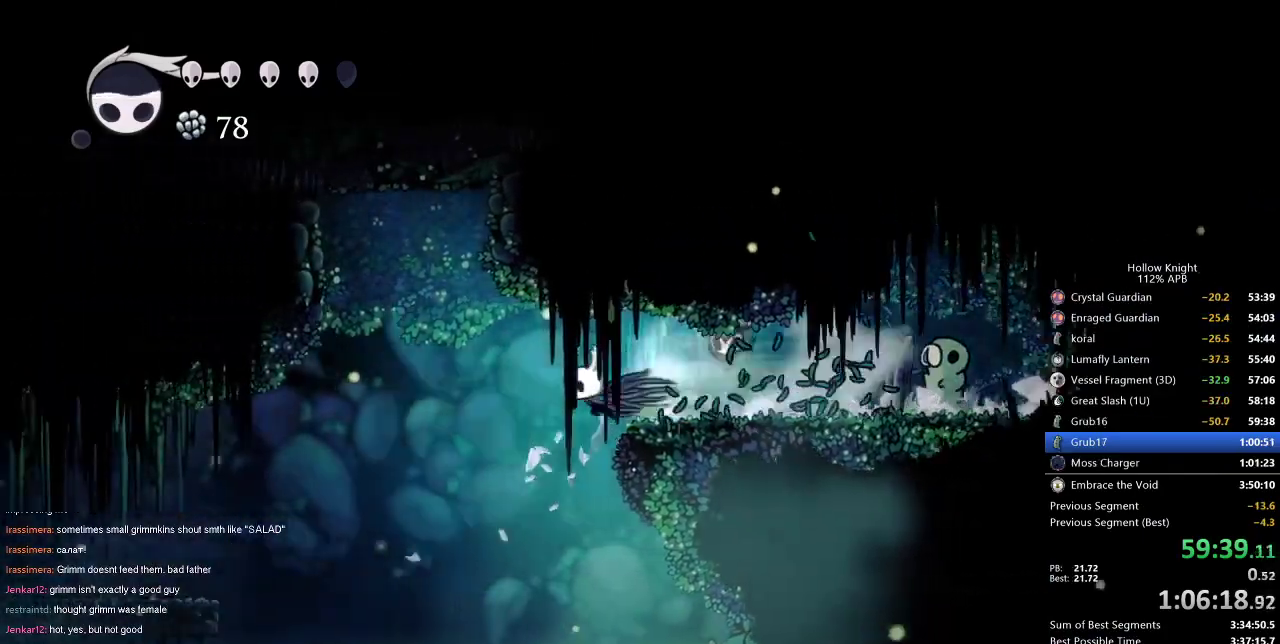
{"keys": ["dash", "left"], "events": [[67, "dash", "up"], [501, "dash", "down"]]}
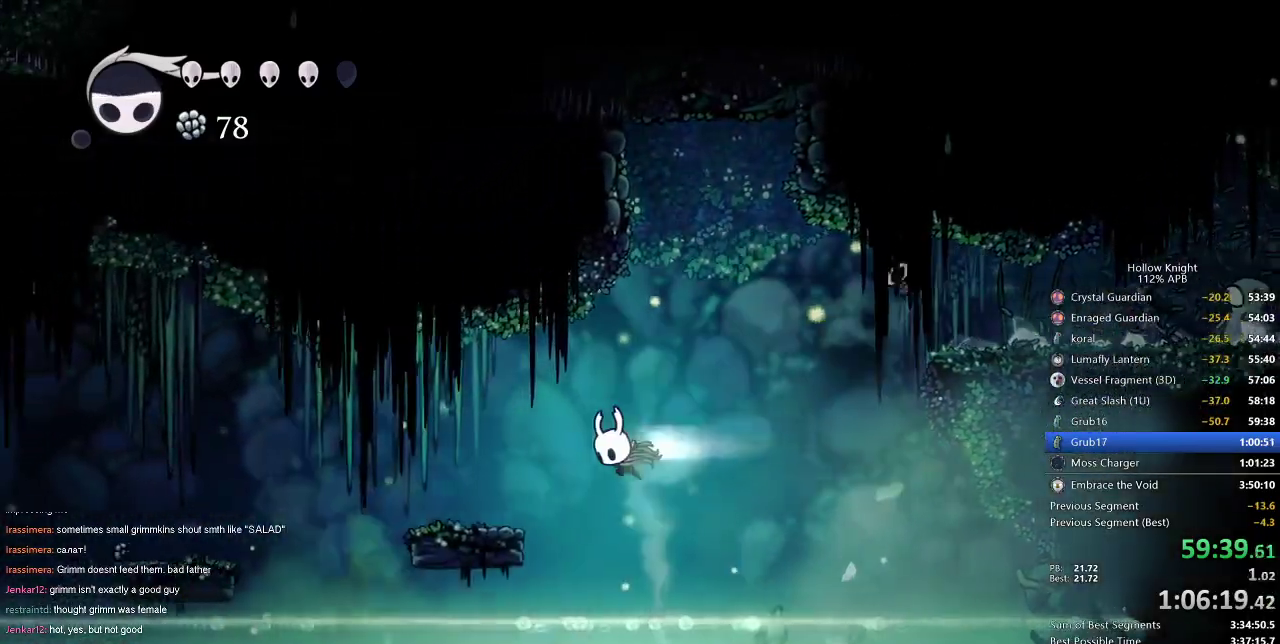
{"keys": ["left"], "events": [[133, "dash", "up"], [283, "jump", "down"], [367, "jump", "up"]]}
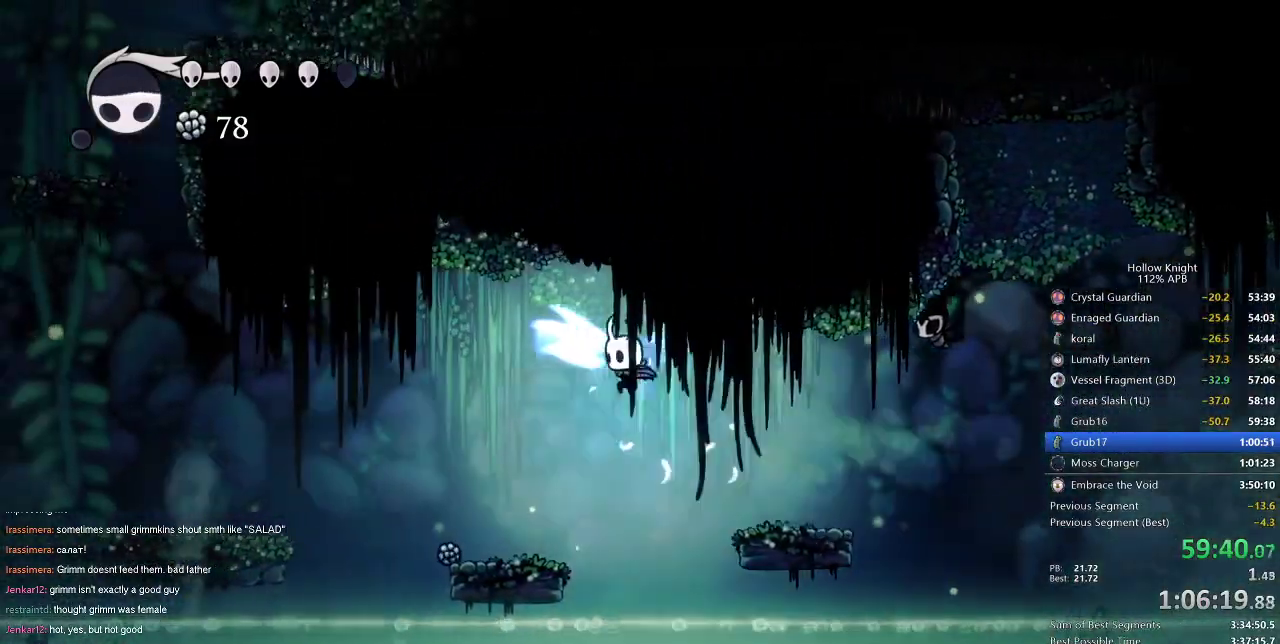
{"keys": ["jump", "left"], "events": [[434, "jump", "down"]]}
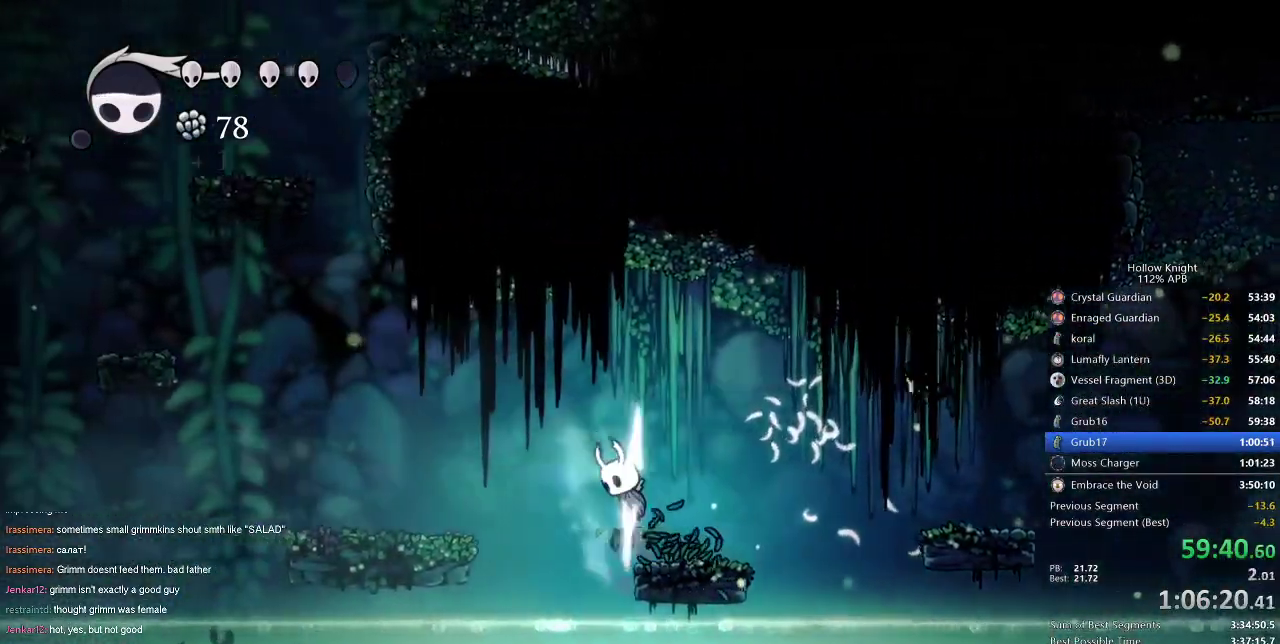
{"keys": ["jump"], "events": [[167, "dash", "down"], [167, "jump", "up"], [267, "dash", "up"], [417, "left", "up"], [467, "jump", "down"]]}
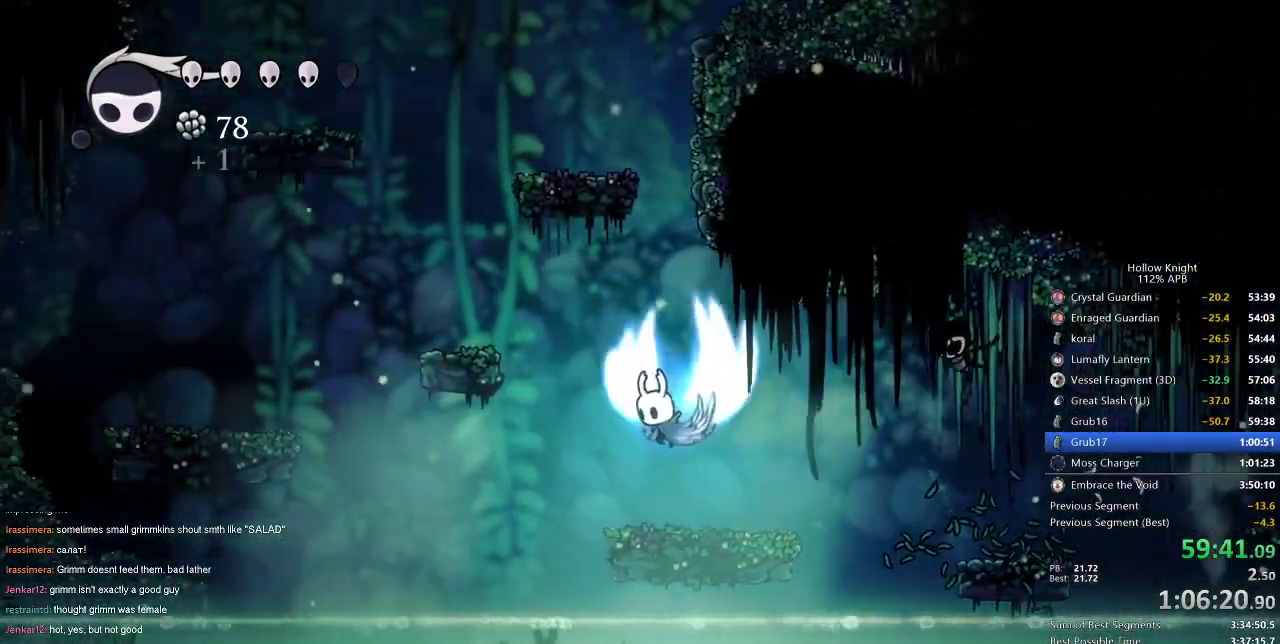
{"keys": ["jump", "left"], "events": [[284, "right", "down"], [434, "jump", "up"], [467, "jump", "down"], [467, "left", "down"], [501, "right", "up"]]}
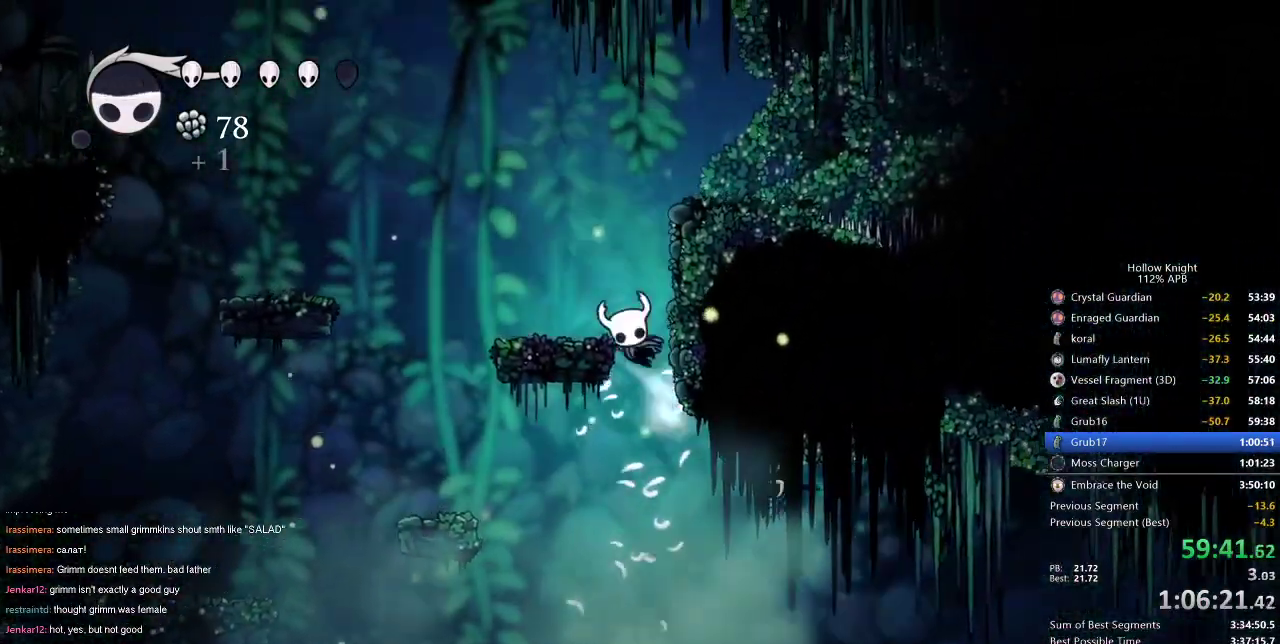
{"keys": ["jump", "left"], "events": [[167, "jump", "up"], [350, "left", "up"], [467, "jump", "down"], [467, "left", "down"]]}
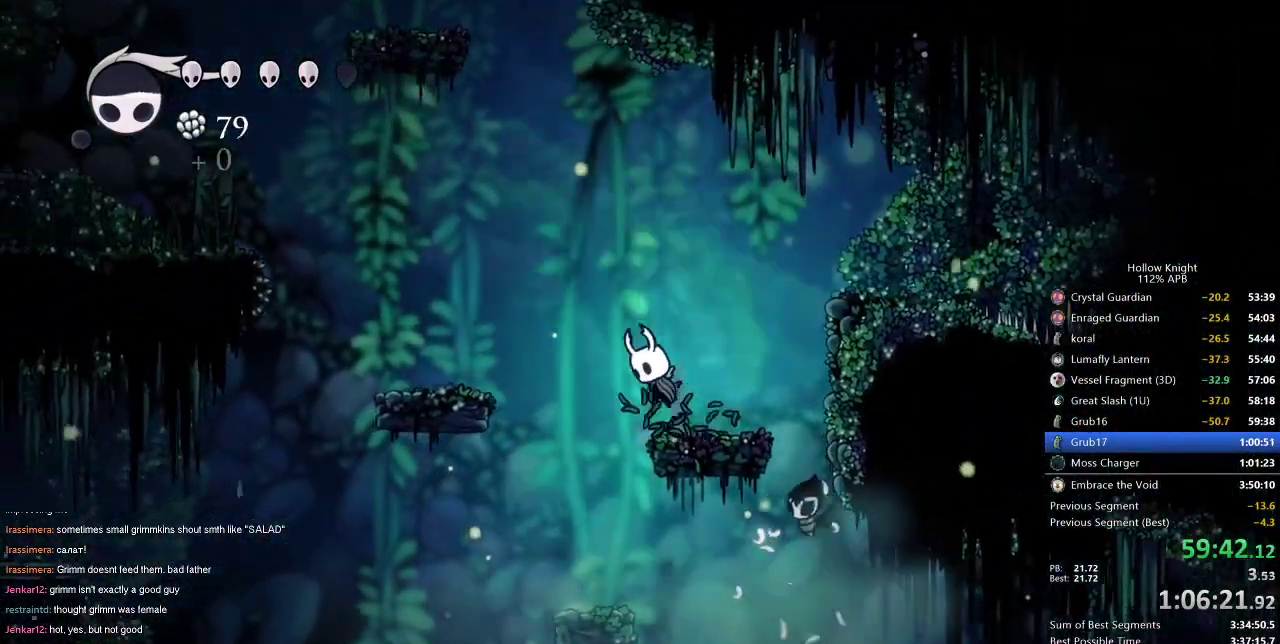
{"keys": ["jump"], "events": [[284, "jump", "up"], [284, "left", "up"], [334, "jump", "down"]]}
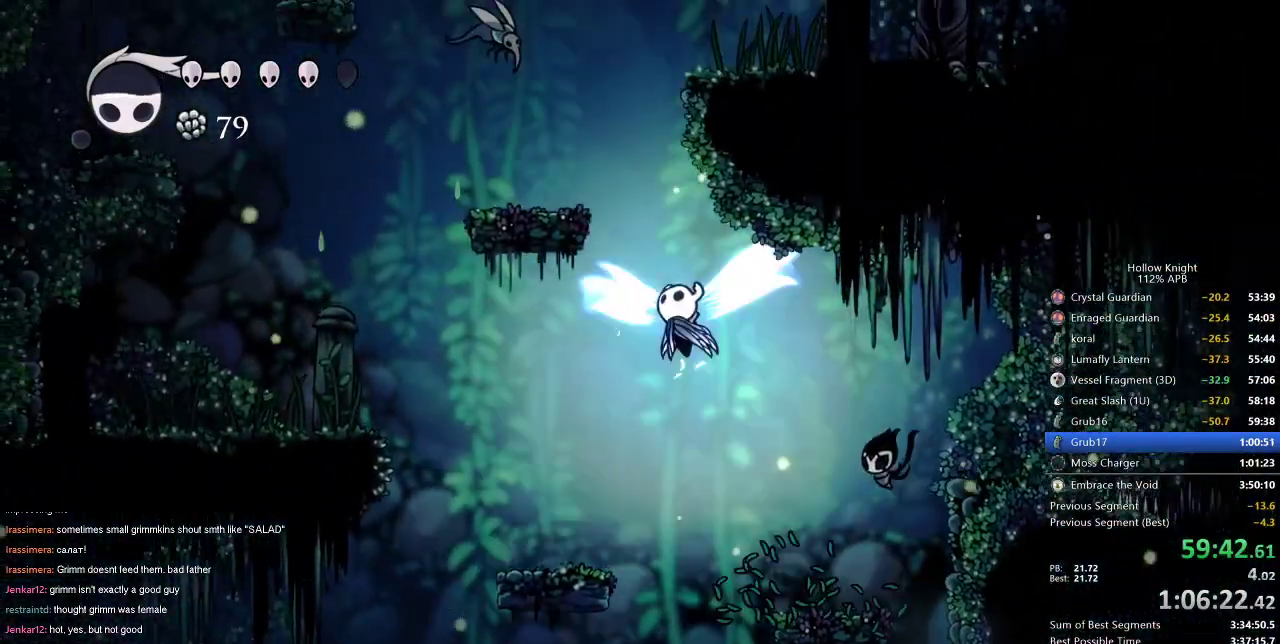
{"keys": ["jump"], "events": [[83, "left", "down"], [250, "jump", "up"], [317, "jump", "down"], [467, "left", "up"]]}
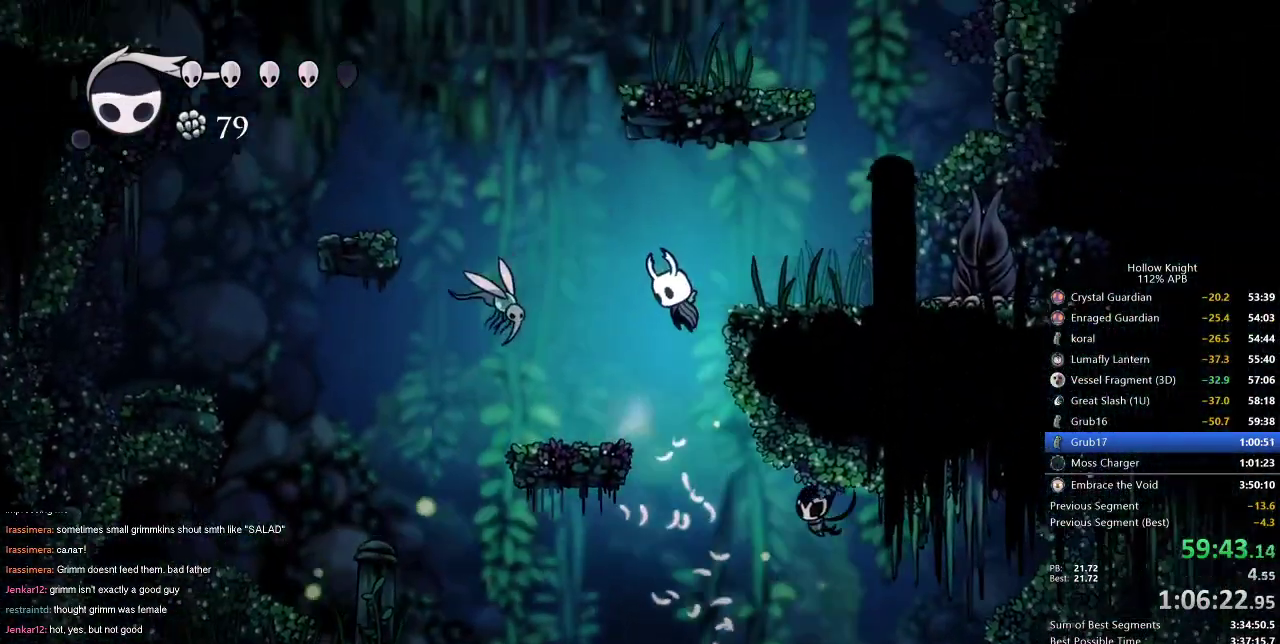
{"keys": ["down", "nail"], "events": [[100, "right", "down"], [201, "dash", "down"], [234, "jump", "up"], [284, "dash", "up"], [417, "down", "down"], [417, "nail", "down"], [484, "right", "up"]]}
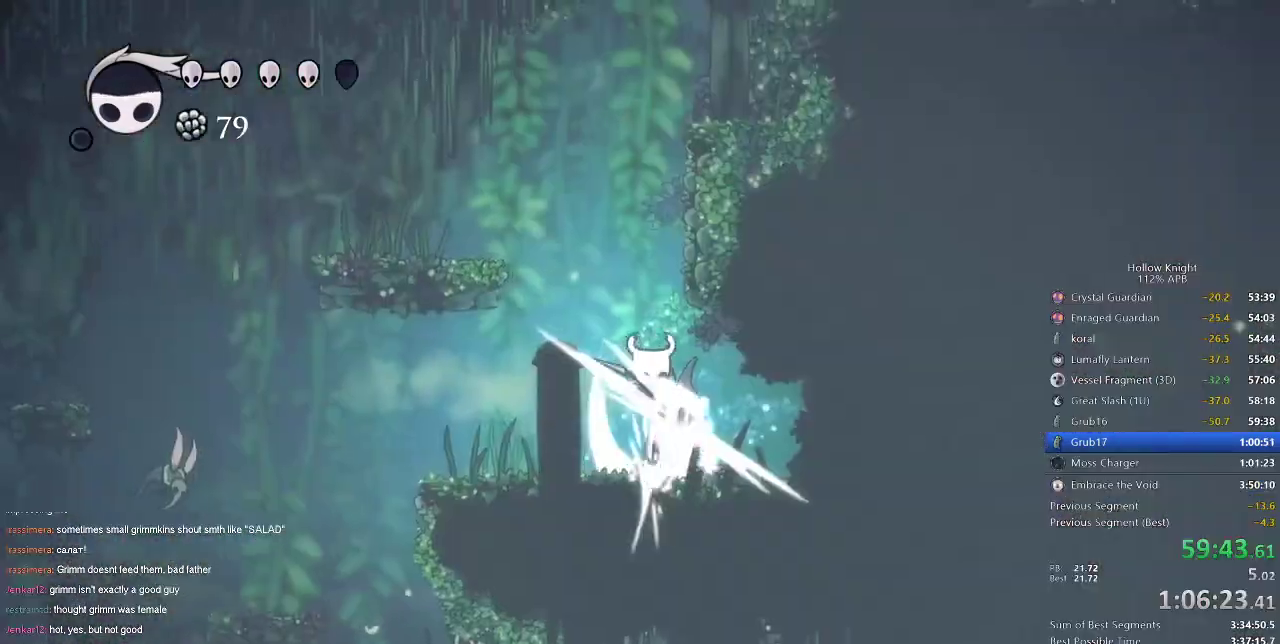
{"keys": ["jump", "right"], "events": [[200, "down", "up"], [200, "nail", "up"], [300, "jump", "down"], [500, "right", "down"]]}
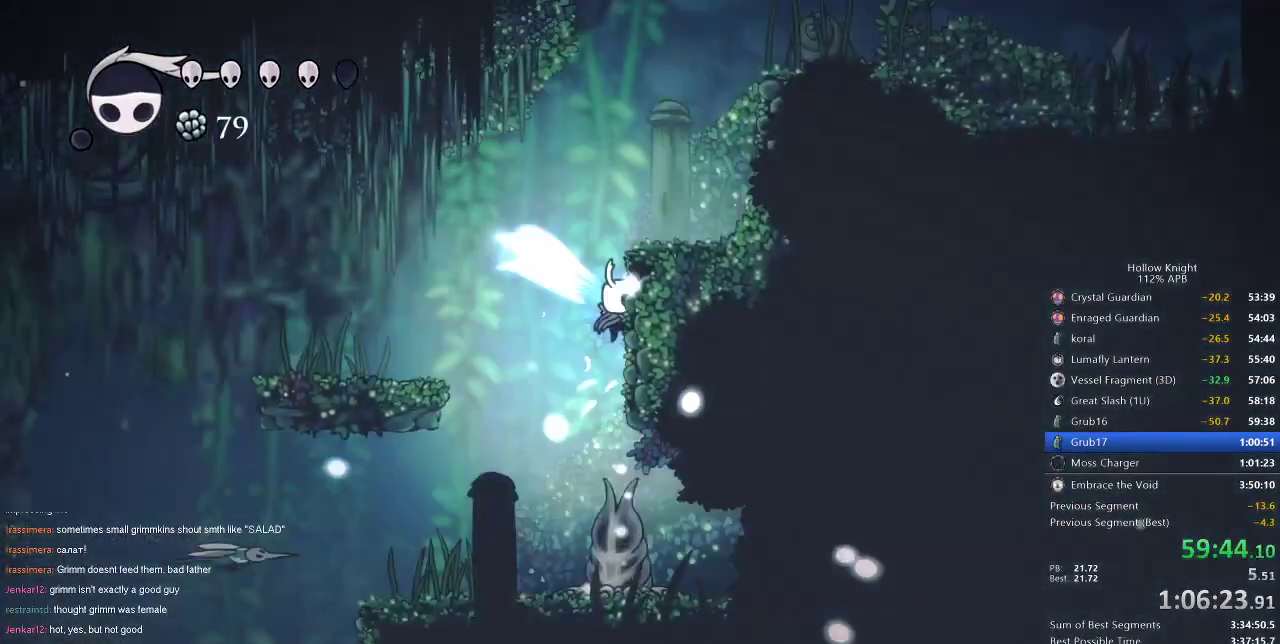
{"keys": ["jump"], "events": [[134, "jump", "up"], [184, "jump", "down"], [451, "jump", "up"], [451, "right", "up"], [501, "jump", "down"]]}
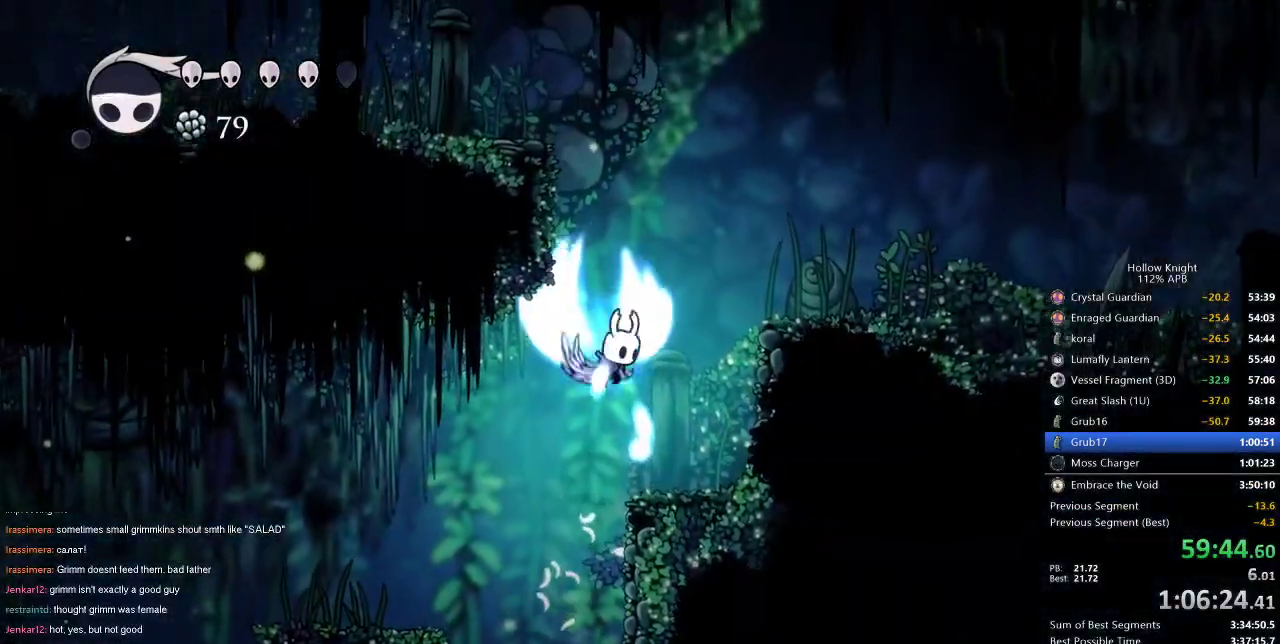
{"keys": ["jump", "left"], "events": [[100, "left", "down"], [300, "jump", "up"], [400, "jump", "down"]]}
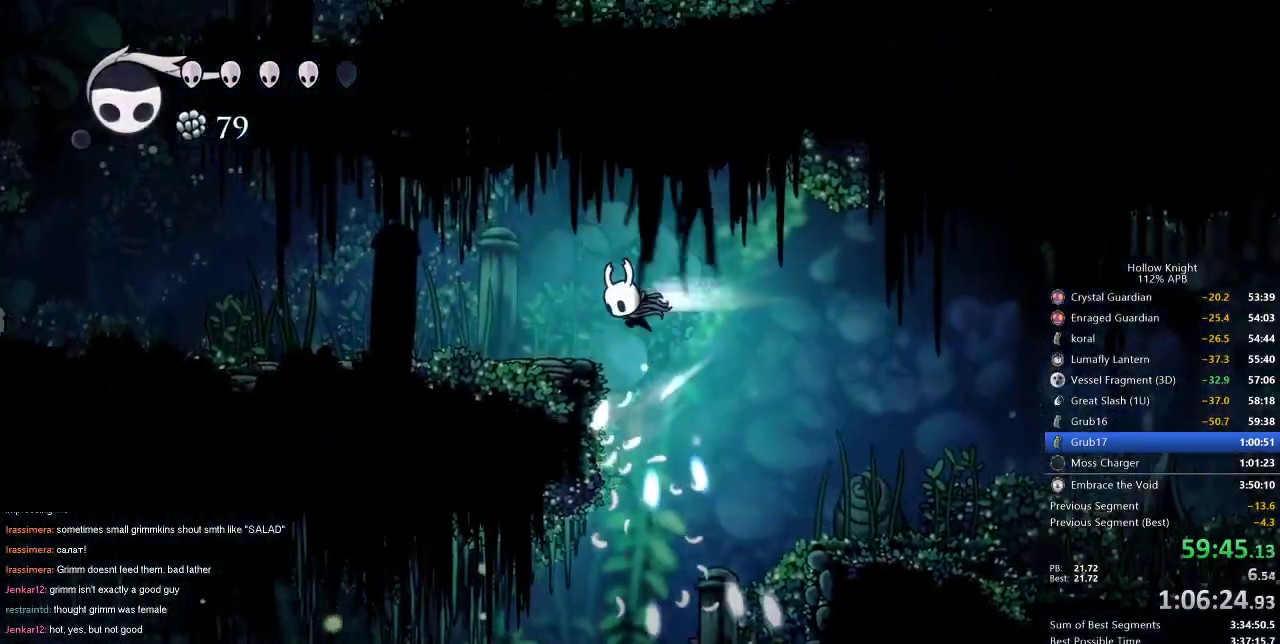
{"keys": ["left"], "events": [[34, "dash", "down"], [67, "jump", "up"], [234, "dash", "up"]]}
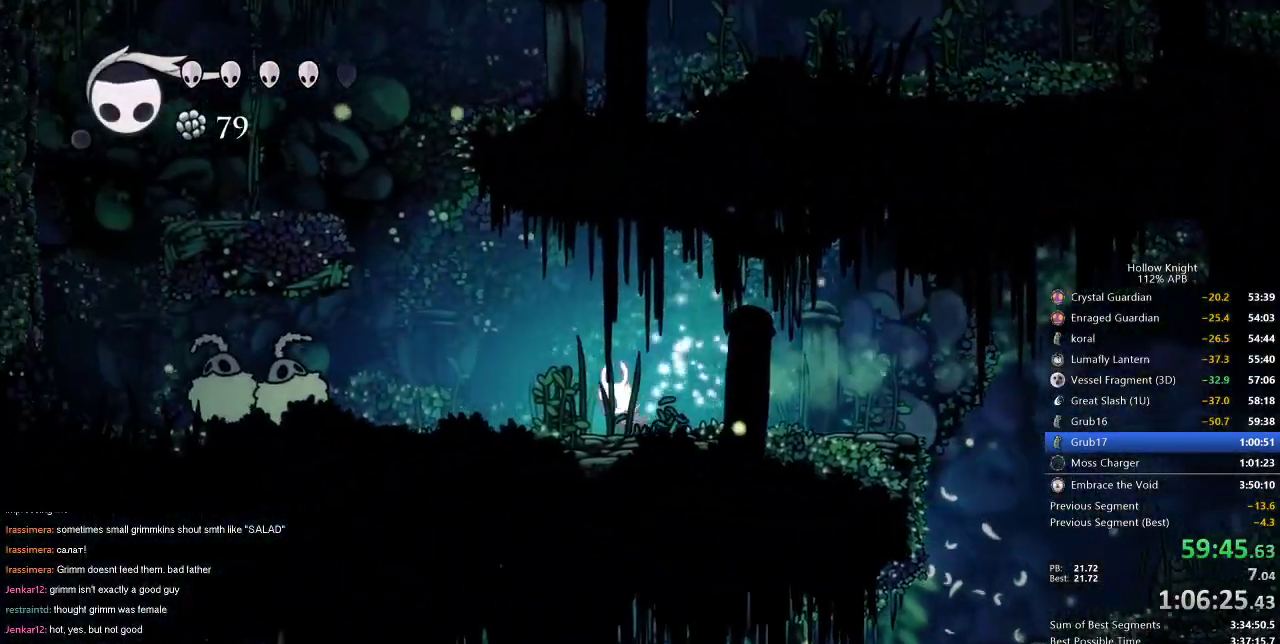
{"keys": ["dash", "left"], "events": [[133, "jump", "down"], [417, "dash", "down"], [417, "jump", "up"]]}
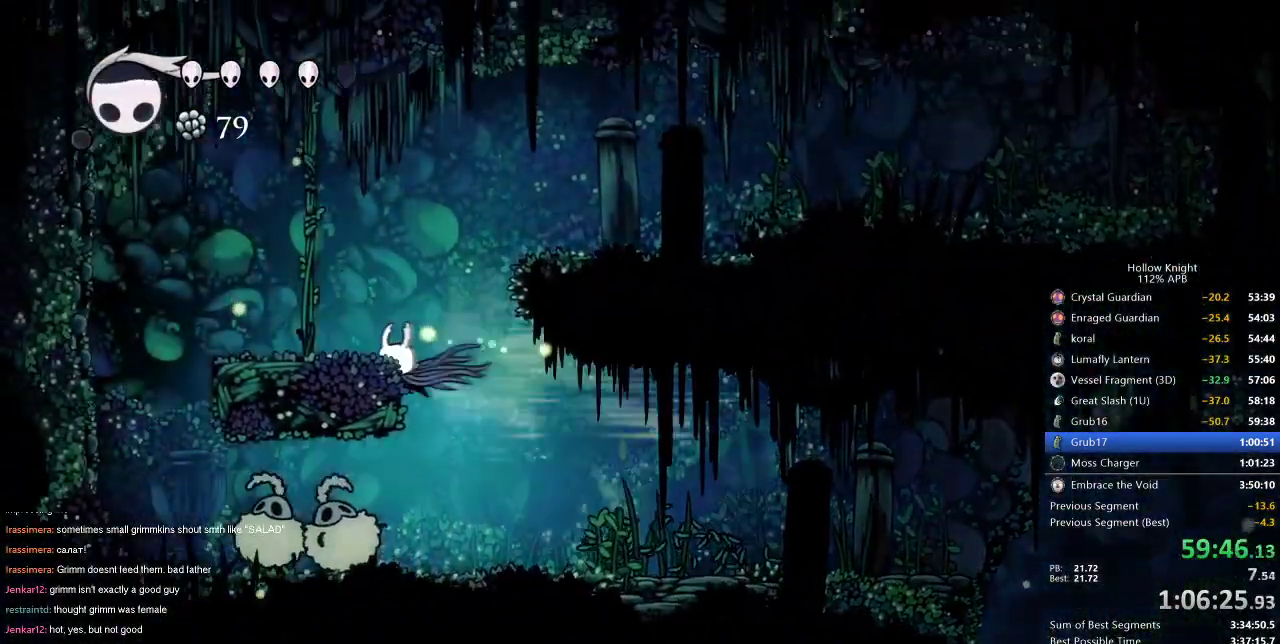
{"keys": ["dash", "jump", "right"], "events": [[100, "dash", "up"], [151, "jump", "down"], [151, "left", "up"], [151, "right", "down"], [484, "dash", "down"]]}
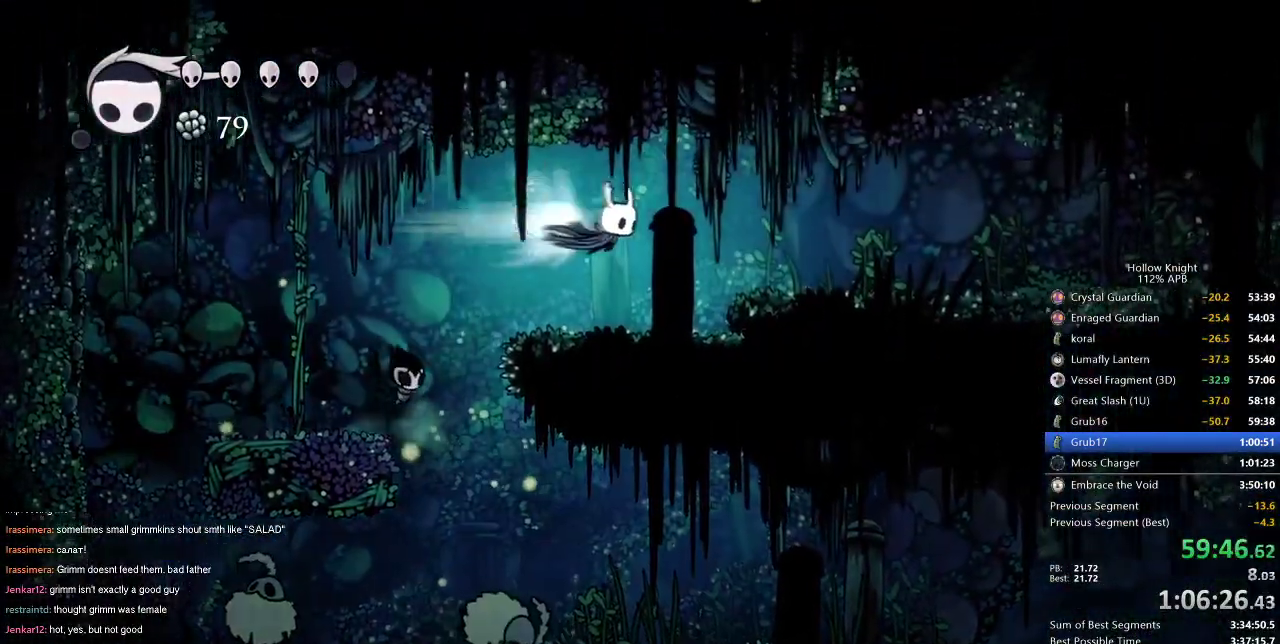
{"keys": ["right"], "events": [[17, "jump", "up"], [100, "dash", "up"]]}
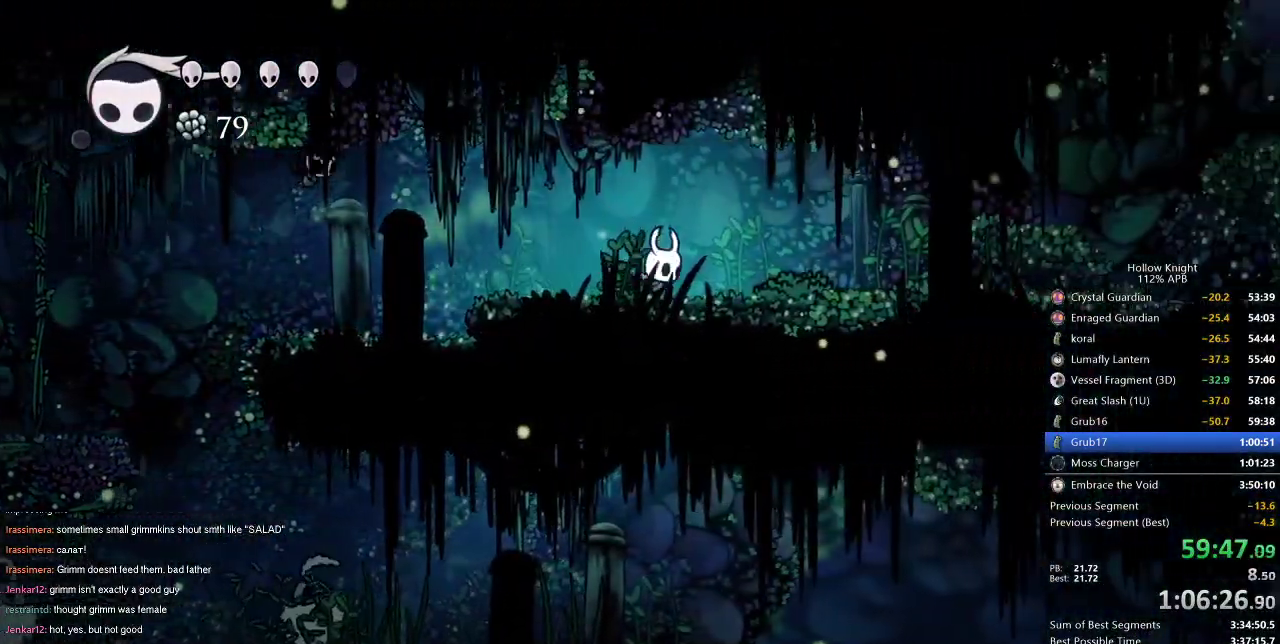
{"keys": ["right"], "events": [[84, "dash", "down"], [267, "dash", "up"]]}
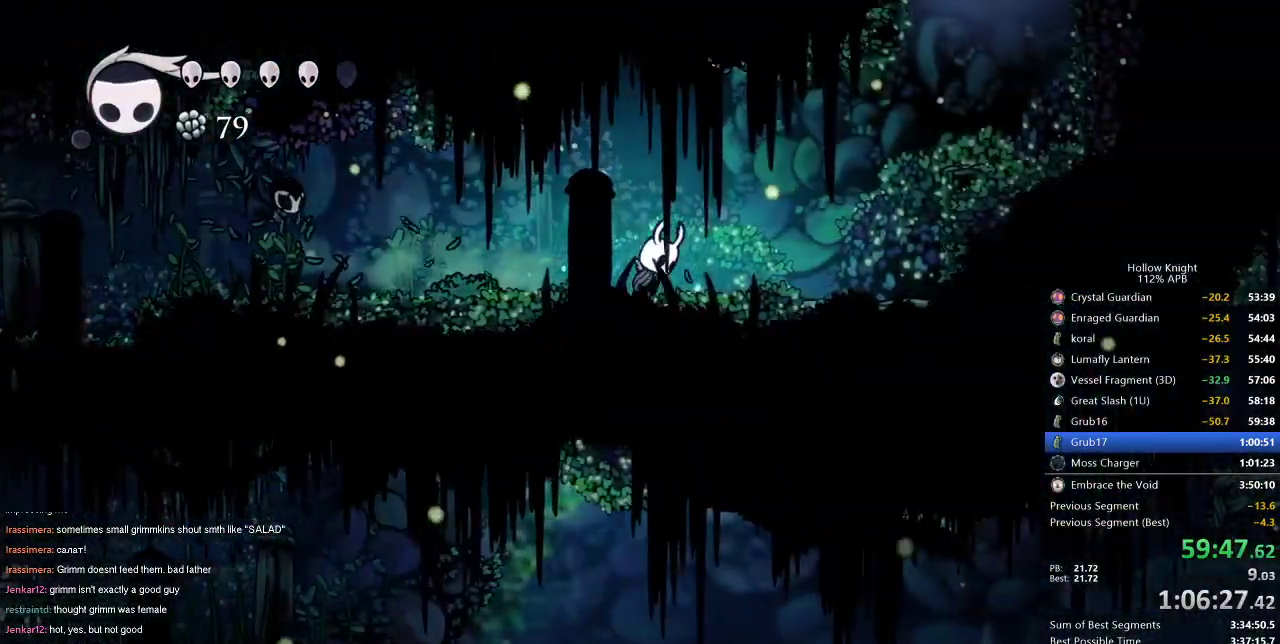
{"keys": ["jump", "right"], "events": [[67, "jump", "down"], [233, "dash", "down"], [283, "jump", "up"], [367, "dash", "up"], [484, "jump", "down"]]}
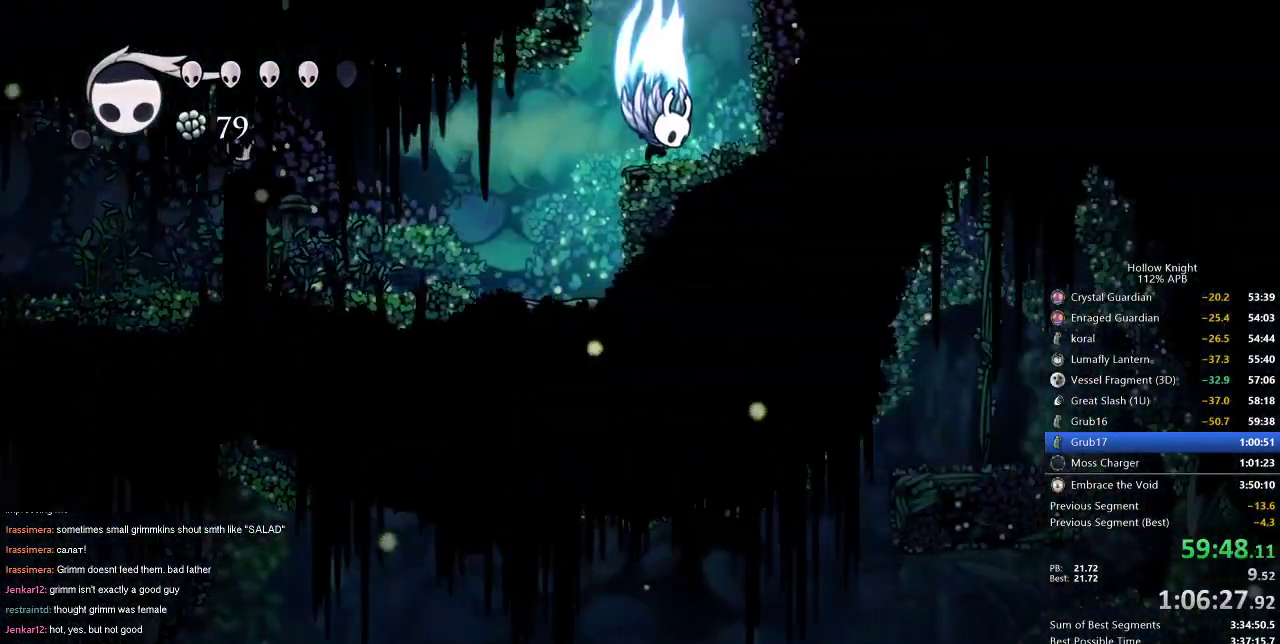
{"keys": ["right"], "events": [[67, "right", "up"], [467, "right", "down"], [484, "jump", "up"]]}
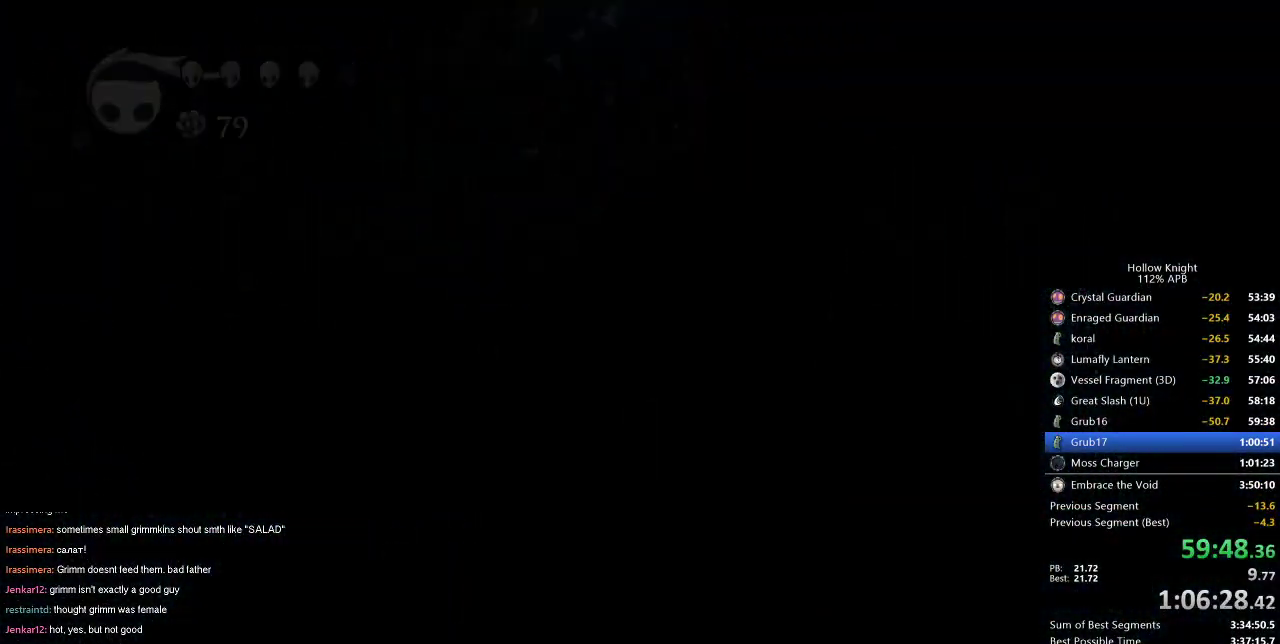
{"keys": ["right"], "events": []}
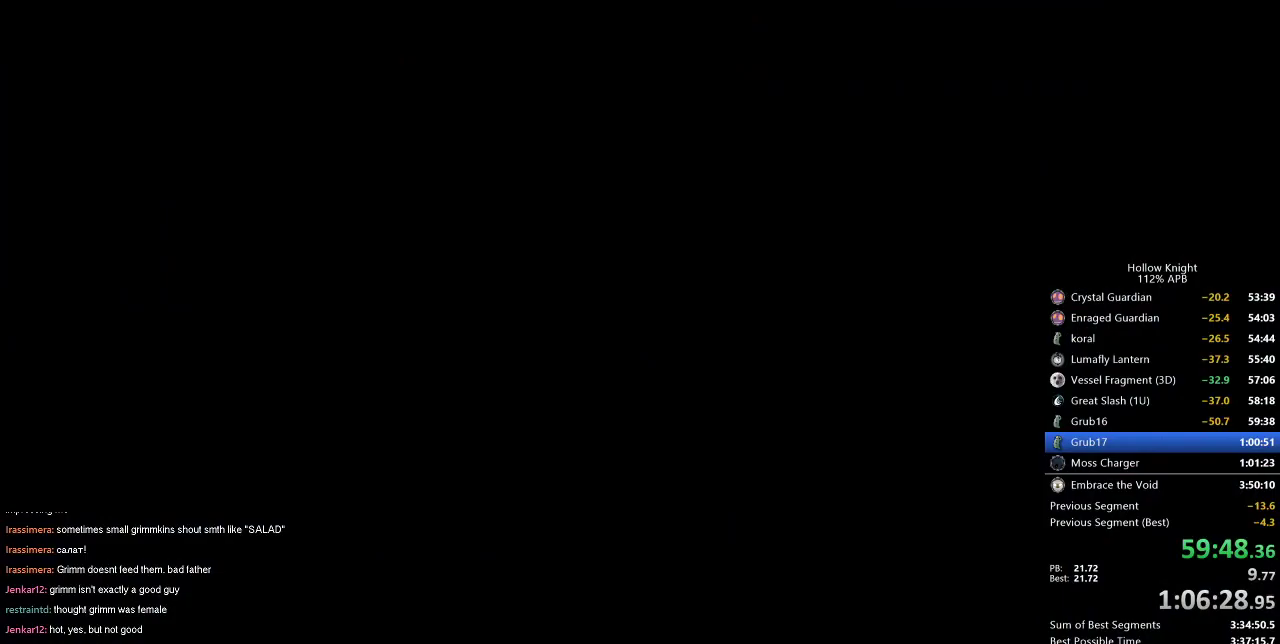
{"keys": ["right"], "events": []}
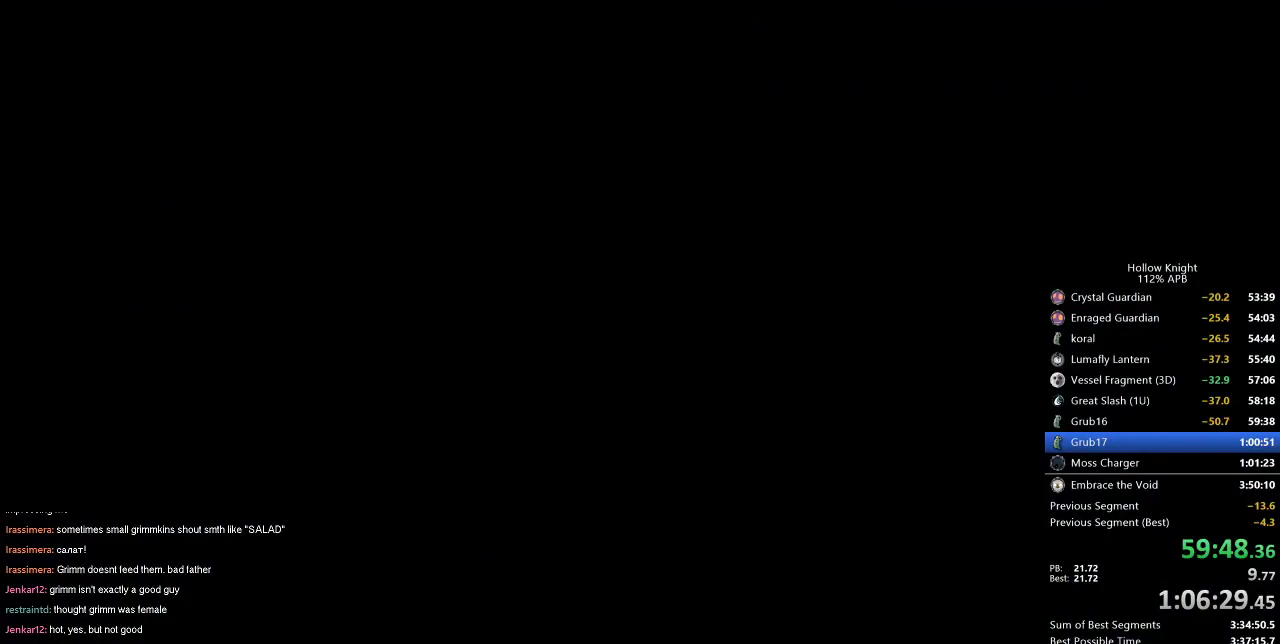
{"keys": ["right"], "events": []}
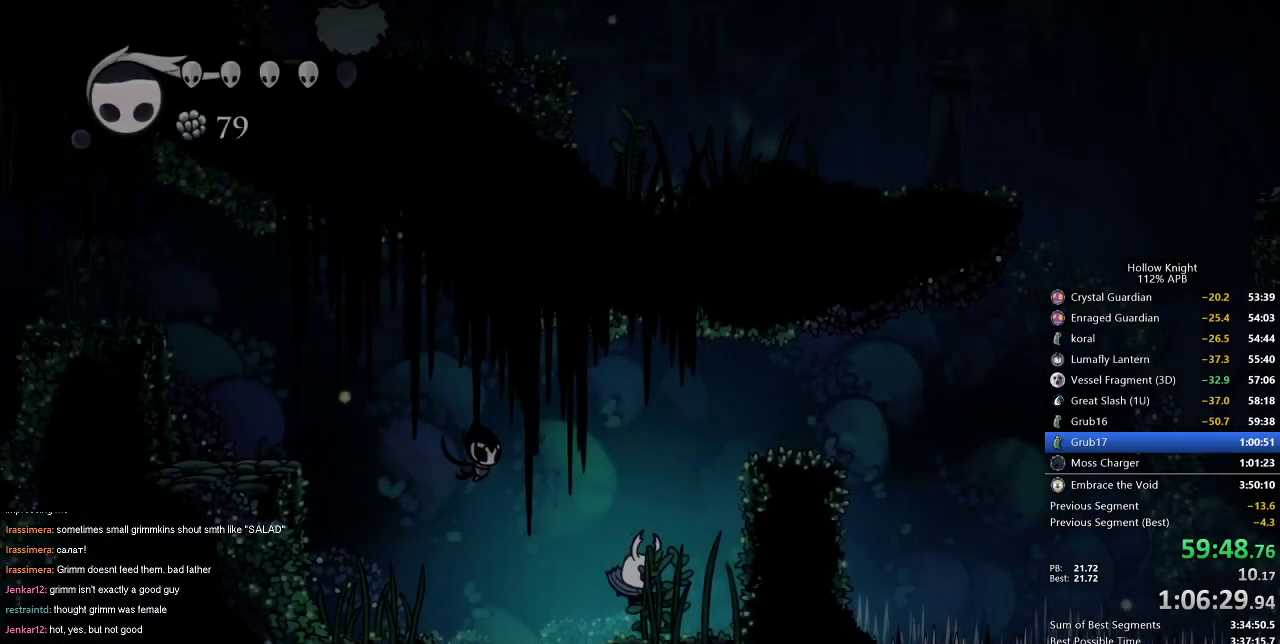
{"keys": ["right"], "events": [[167, "jump", "down"], [167, "right", "up"], [351, "right", "down"], [501, "jump", "up"]]}
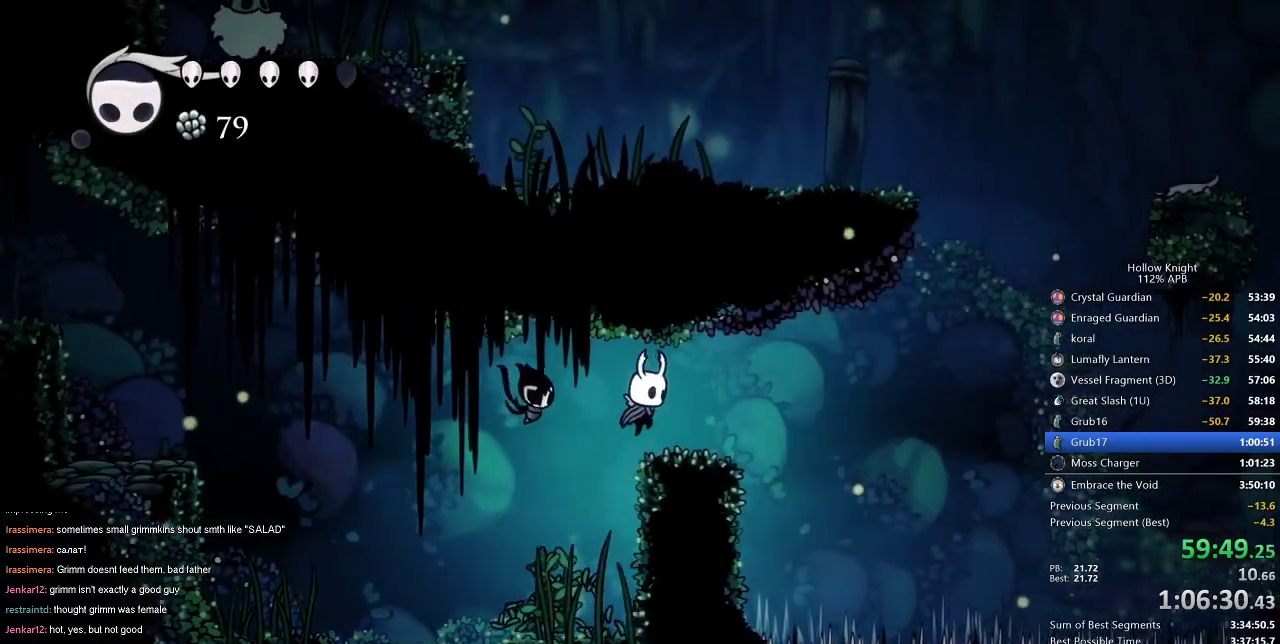
{"keys": [], "events": [[200, "jump", "down"], [334, "dash", "down"], [367, "jump", "up"], [417, "dash", "up"], [417, "right", "up"]]}
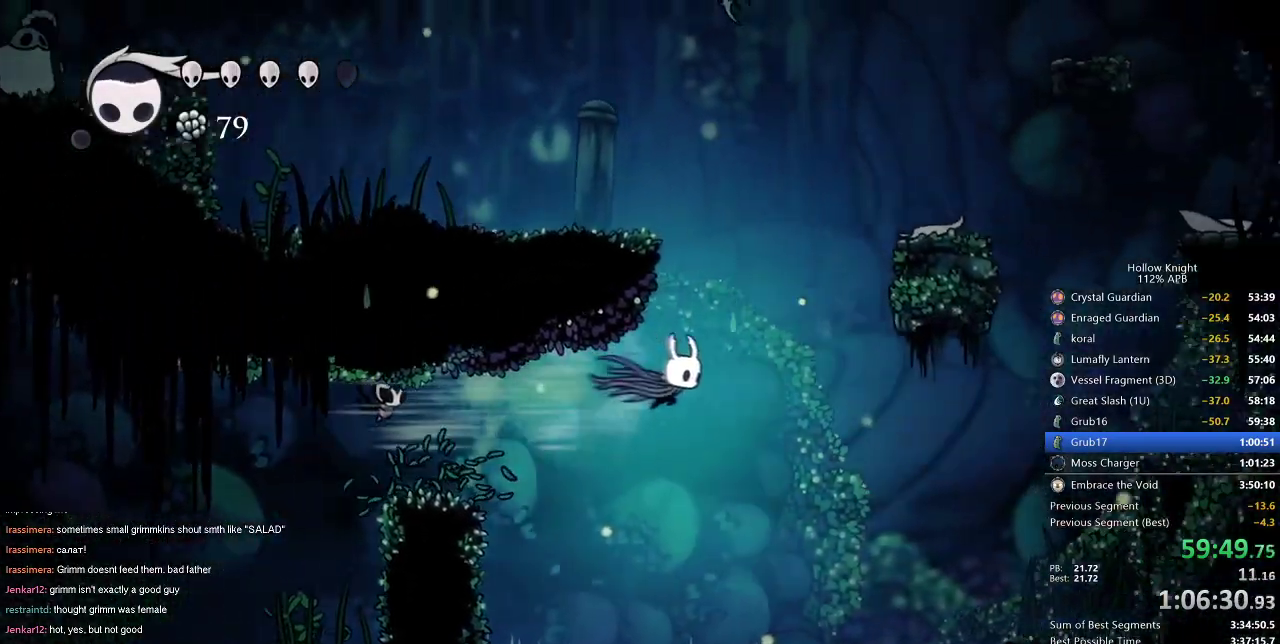
{"keys": ["left"], "events": [[117, "jump", "down"], [251, "left", "down"], [501, "jump", "up"]]}